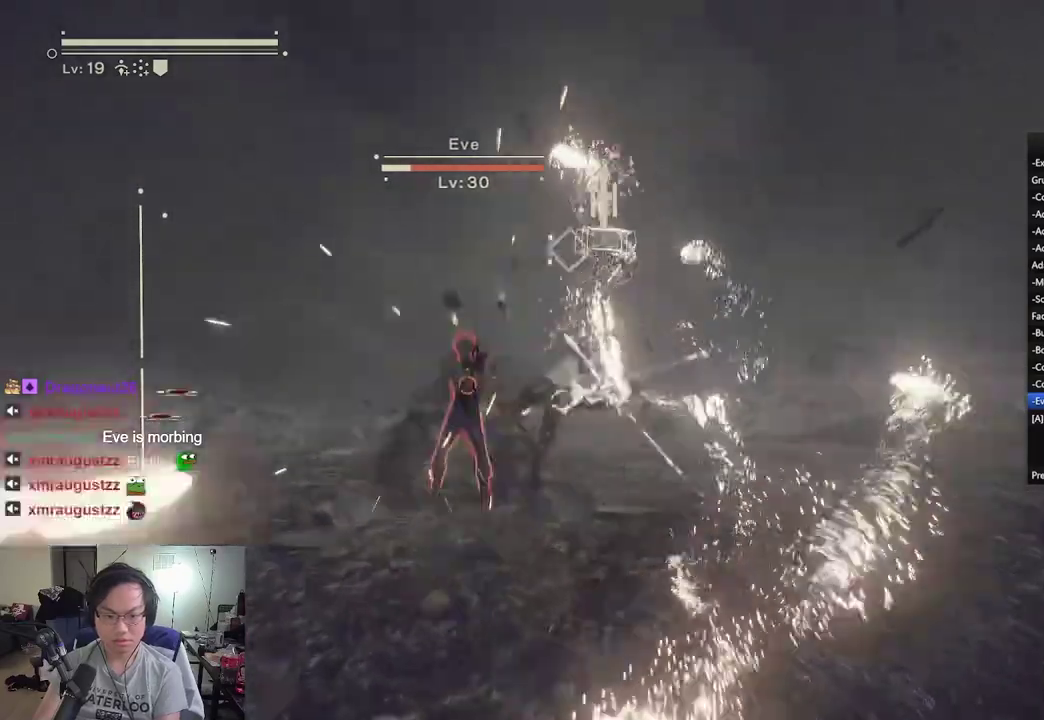
Gameplay with a controller (Xbox layout); each line is a JSON object with the inputs held at the frame after it (dt_ms = milliseconds from this image to that frame). "events" lists button and stick changes between this image and that frame as [ms after this image, input, new state], when the widget could be followed in between. Not read: START.
{"dt_ms": 501, "buttons": ["R2", "DPAD_UP"], "left_stick": "center", "right_stick": "center"}
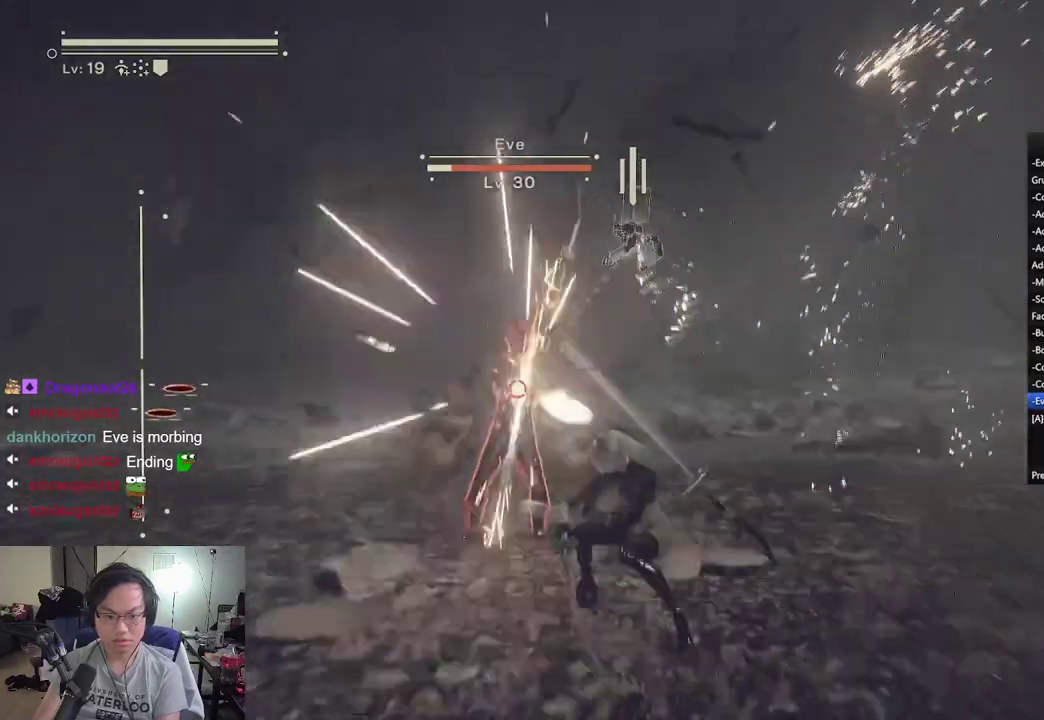
{"dt_ms": 500, "buttons": ["L2"], "left_stick": "center", "right_stick": "center", "events": [[100, "DPAD_UP", "up"], [100, "L2", "down"], [100, "R2", "up"], [133, "R1", "down"], [233, "Y", "down"], [400, "Y", "up"], [417, "R1", "up"]]}
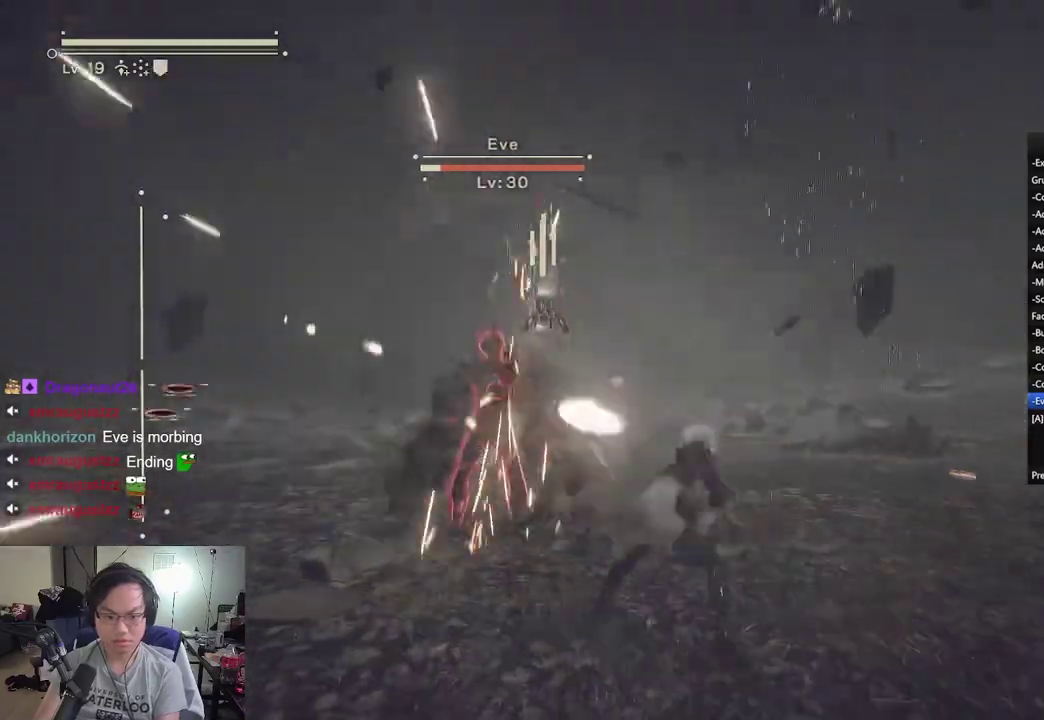
{"dt_ms": 501, "buttons": ["L2"], "left_stick": "center", "right_stick": "center"}
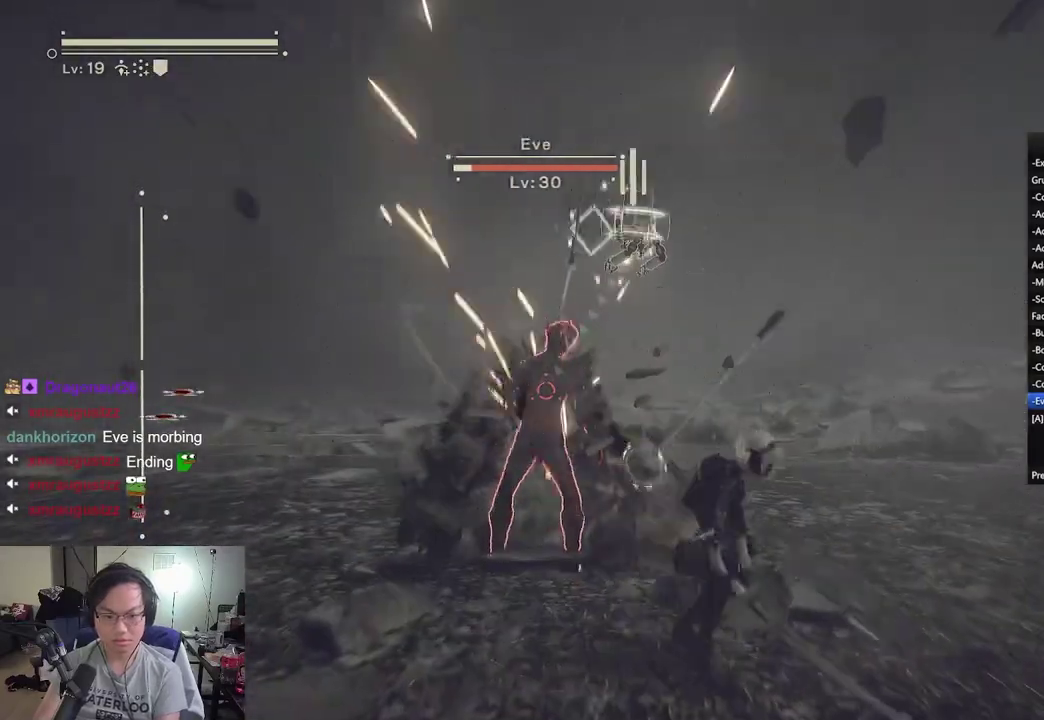
{"dt_ms": 300, "buttons": ["L2", "R2"], "left_stick": "center", "right_stick": "center", "events": [[283, "R2", "down"]]}
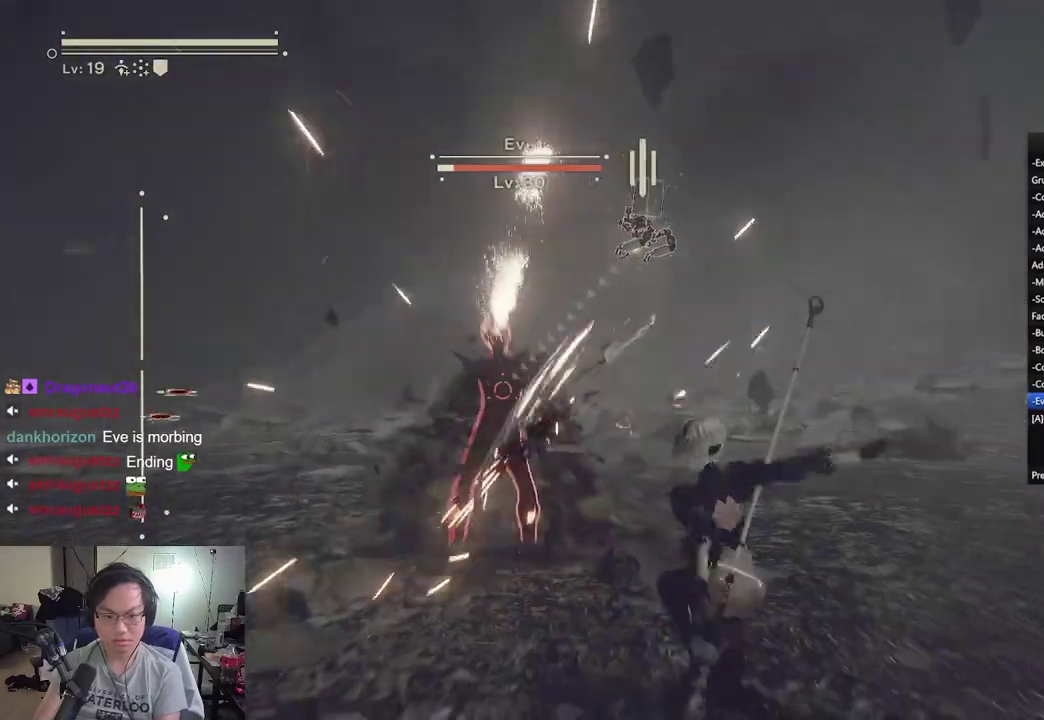
{"dt_ms": 801, "buttons": ["L2"], "left_stick": "center", "right_stick": "center", "events": [[67, "DPAD_UP", "down"], [83, "L2", "up"], [117, "R2", "up"], [167, "R1", "down"], [183, "L2", "down"], [217, "DPAD_UP", "up"], [267, "Y", "down"], [417, "Y", "up"], [450, "R1", "up"]]}
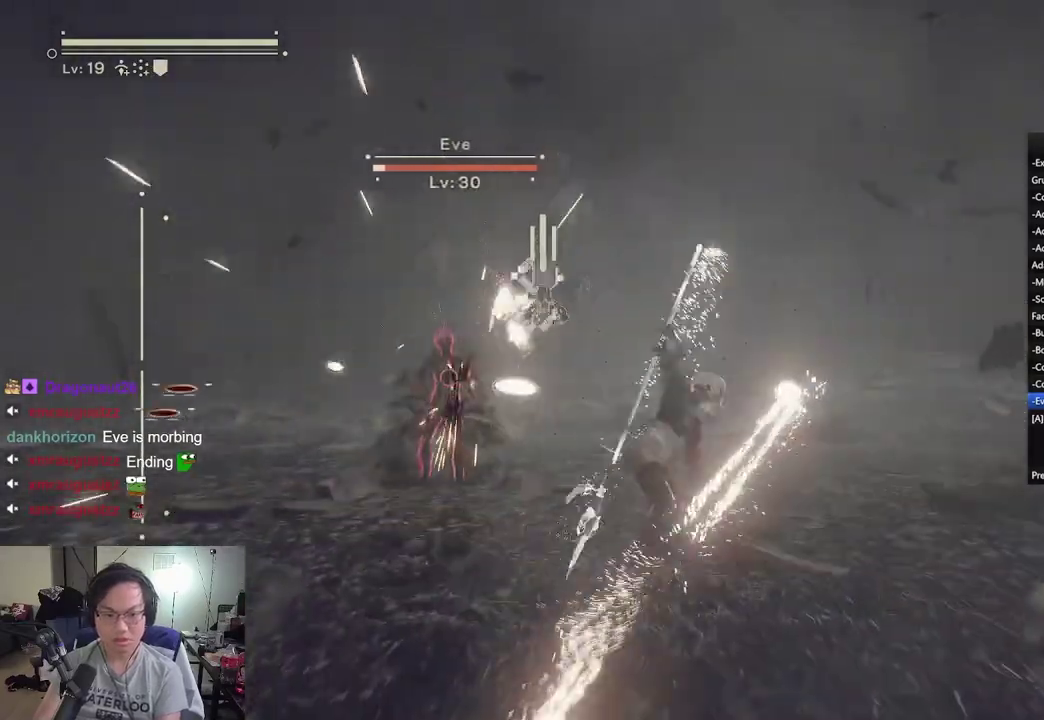
{"dt_ms": 400, "buttons": ["L2"], "left_stick": "center", "right_stick": "center"}
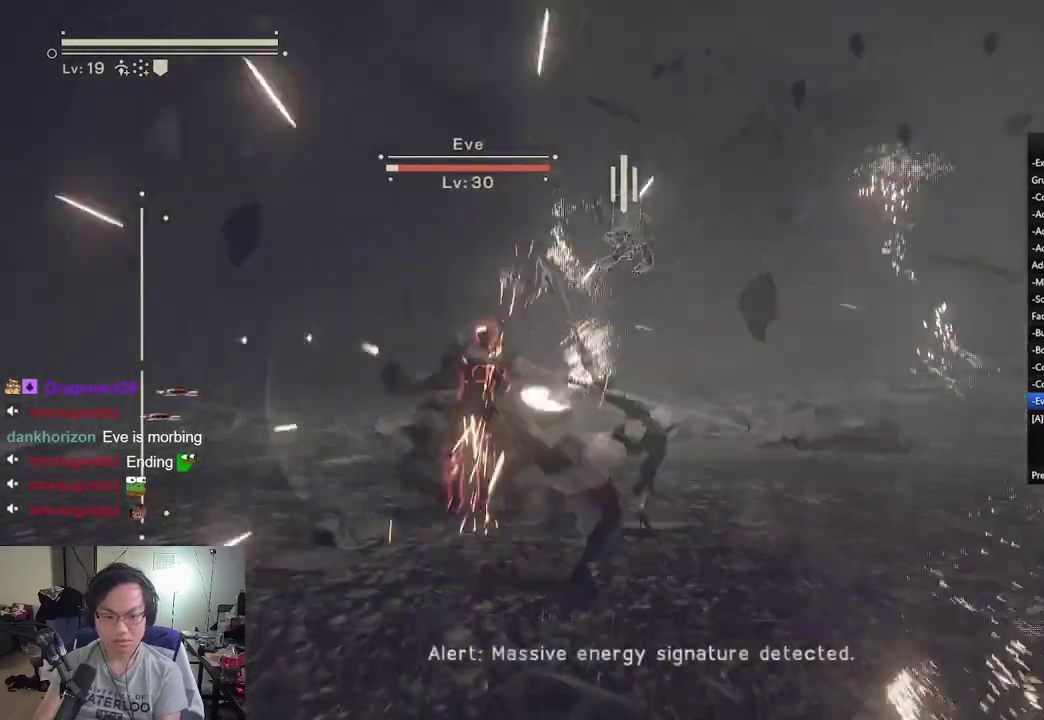
{"dt_ms": 501, "buttons": ["L2", "R1"], "left_stick": "center", "right_stick": "center", "events": [[267, "DPAD_UP", "down"], [267, "R2", "down"], [300, "L2", "up"], [367, "DPAD_UP", "up"], [384, "L2", "down"], [384, "R2", "up"], [434, "R1", "down"]]}
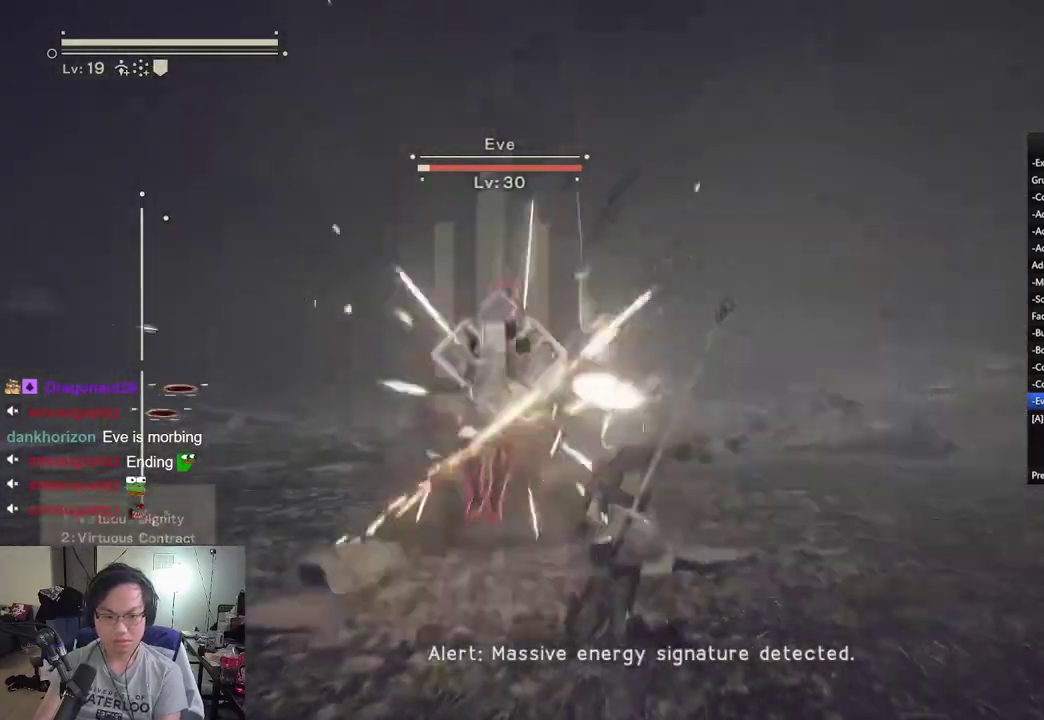
{"dt_ms": 500, "buttons": ["L2"], "left_stick": "center", "right_stick": "center", "events": [[33, "Y", "down"], [200, "Y", "up"], [216, "R1", "up"]]}
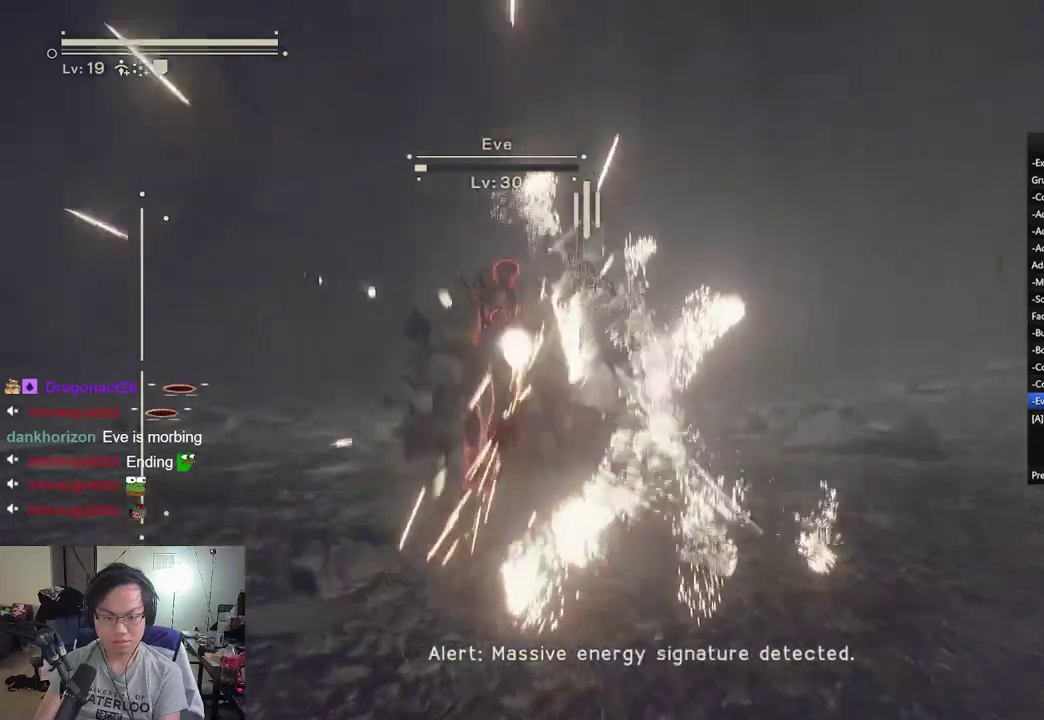
{"dt_ms": 701, "buttons": ["R1"], "left_stick": "down", "right_stick": "center", "events": [[367, "left_stick", "down"], [501, "R2", "down"], [534, "L2", "up"], [651, "R1", "down"], [667, "R2", "up"]]}
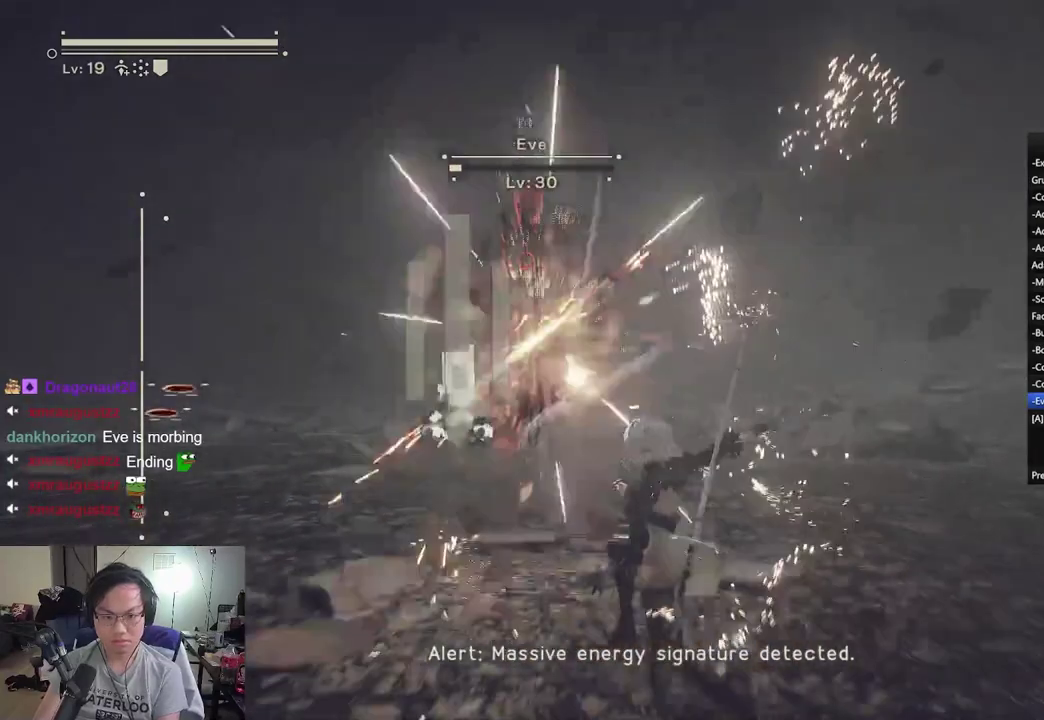
{"dt_ms": 300, "buttons": ["R1"], "left_stick": "down", "right_stick": "down-left", "events": [[250, "right_stick", "down-left"]]}
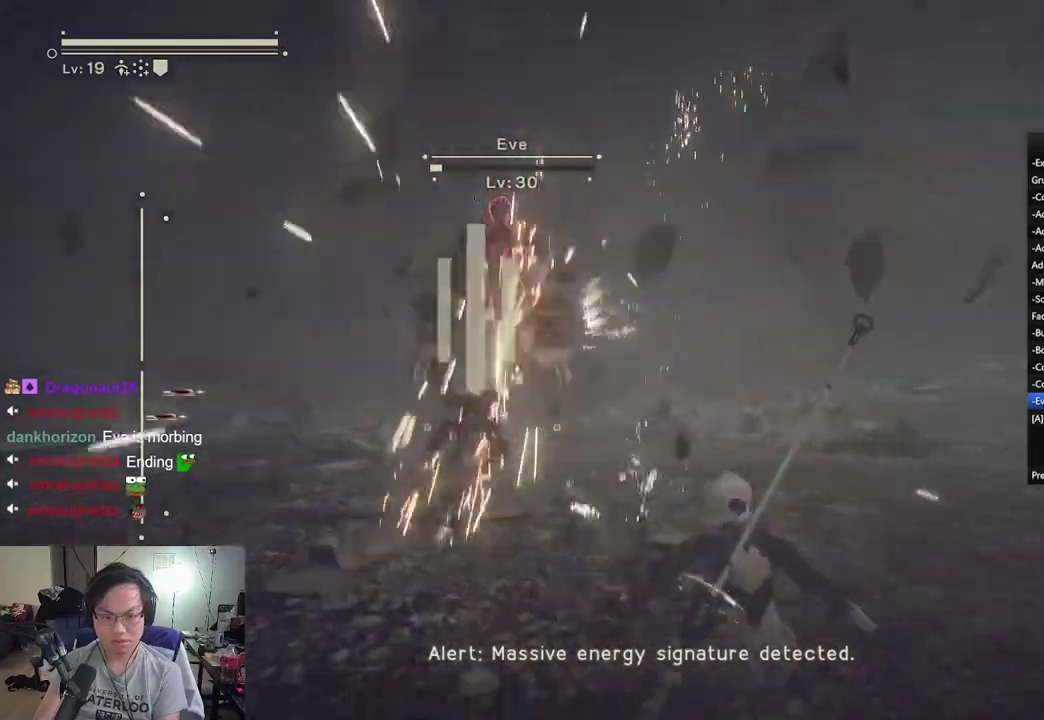
{"dt_ms": 601, "buttons": ["R2"], "left_stick": "up", "right_stick": "center", "events": [[100, "R1", "up"], [167, "right_stick", "down-right"], [200, "R2", "down"], [200, "left_stick", "up"], [334, "right_stick", "center"]]}
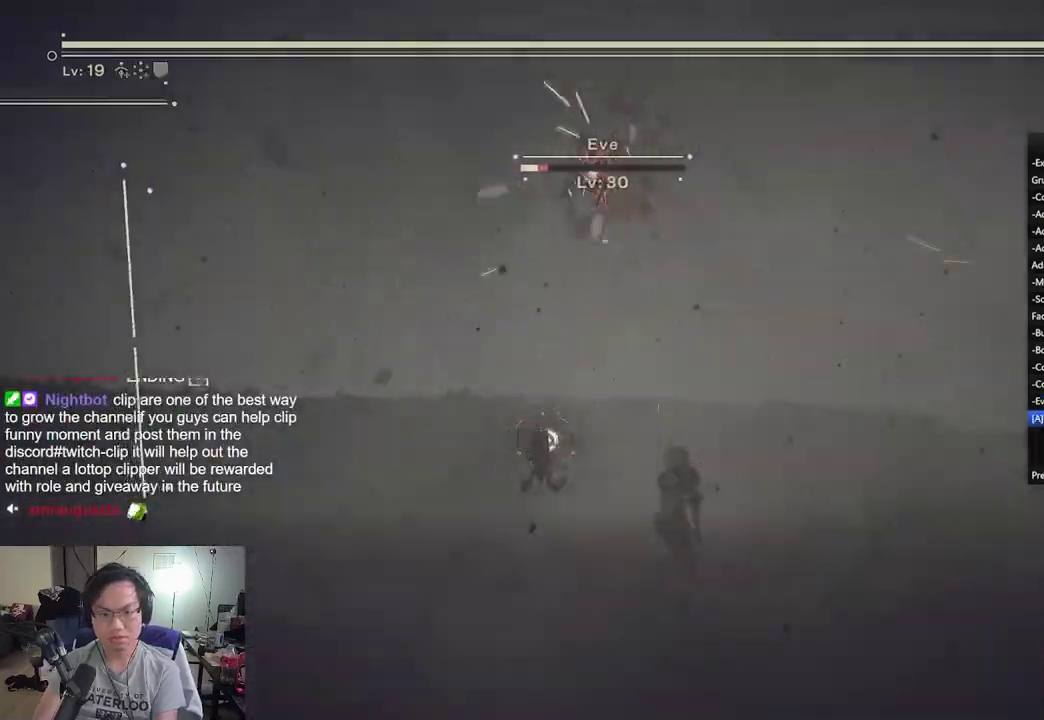
{"dt_ms": 400, "buttons": ["R2"], "left_stick": "up-left", "right_stick": "center", "events": [[50, "left_stick", "up-left"]]}
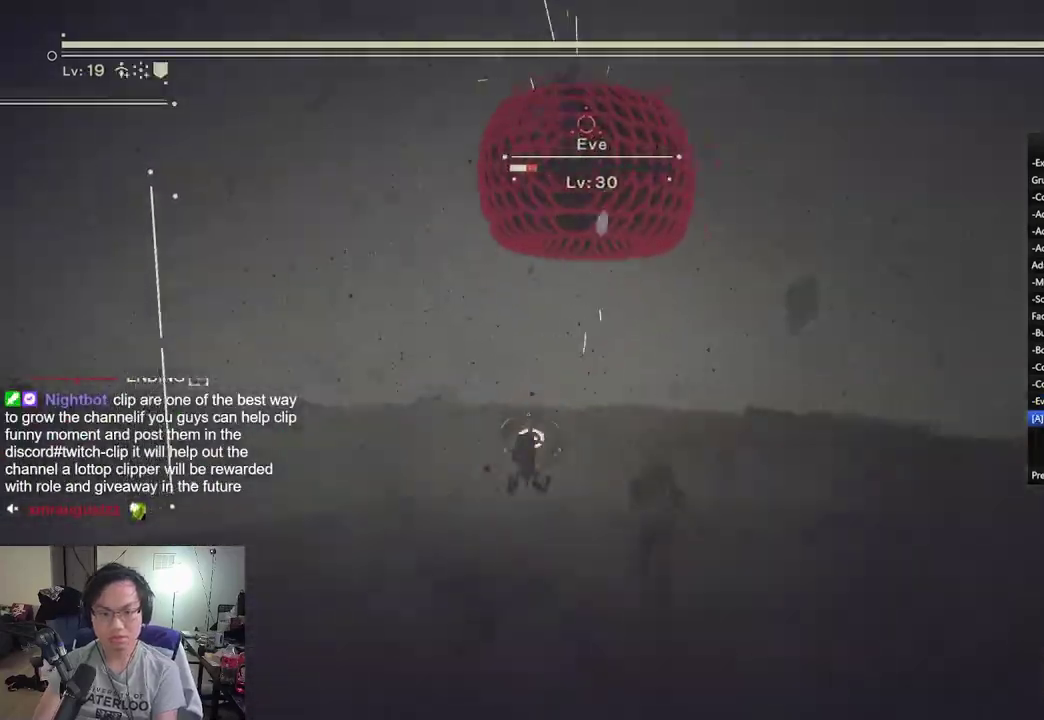
{"dt_ms": 400, "buttons": ["R2"], "left_stick": "up-left", "right_stick": "center"}
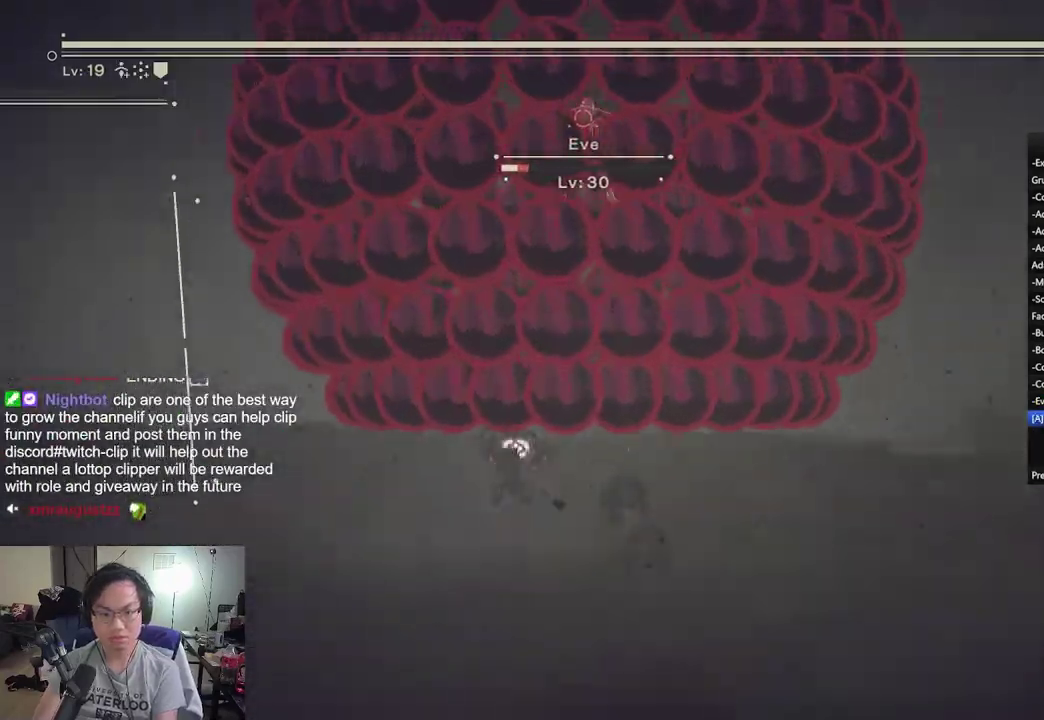
{"dt_ms": 701, "buttons": ["B", "R2"], "left_stick": "up-left", "right_stick": "center"}
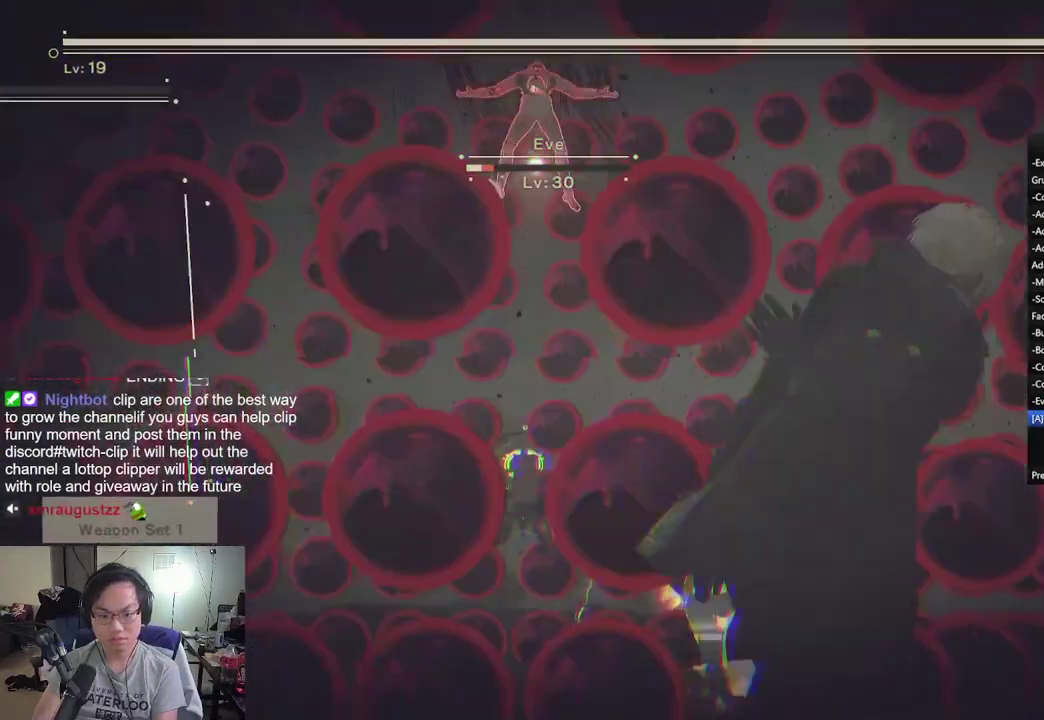
{"dt_ms": 501, "buttons": ["R2"], "left_stick": "up-left", "right_stick": "center", "events": [[167, "B", "up"], [217, "B", "down"], [317, "B", "up"]]}
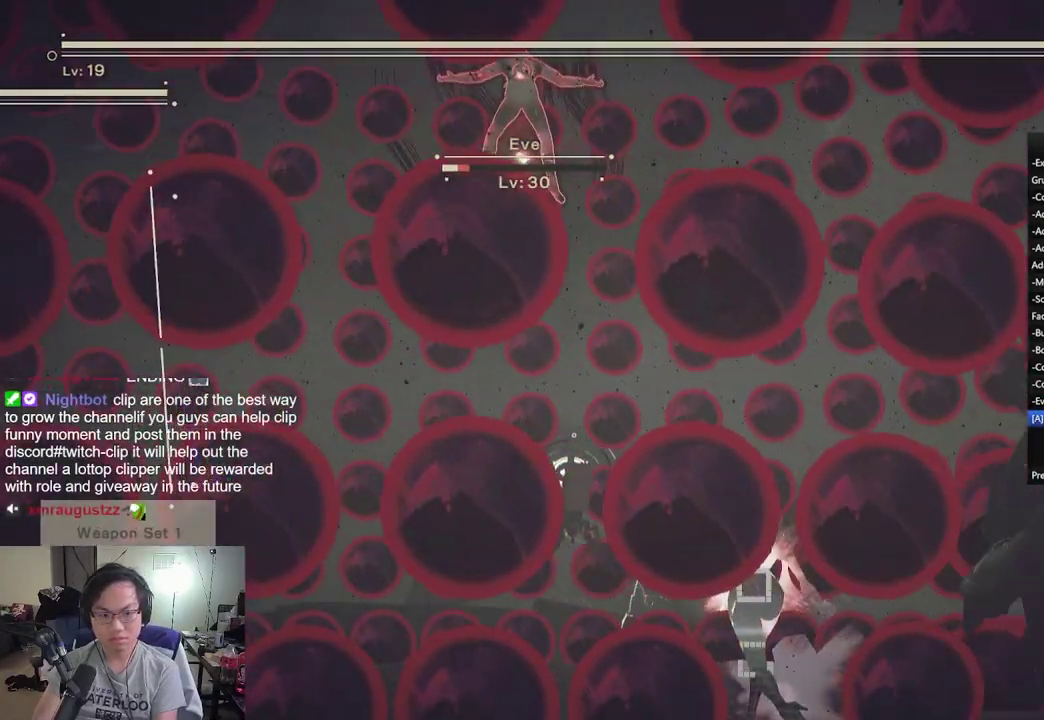
{"dt_ms": 400, "buttons": ["R2"], "left_stick": "up-left", "right_stick": "center", "events": []}
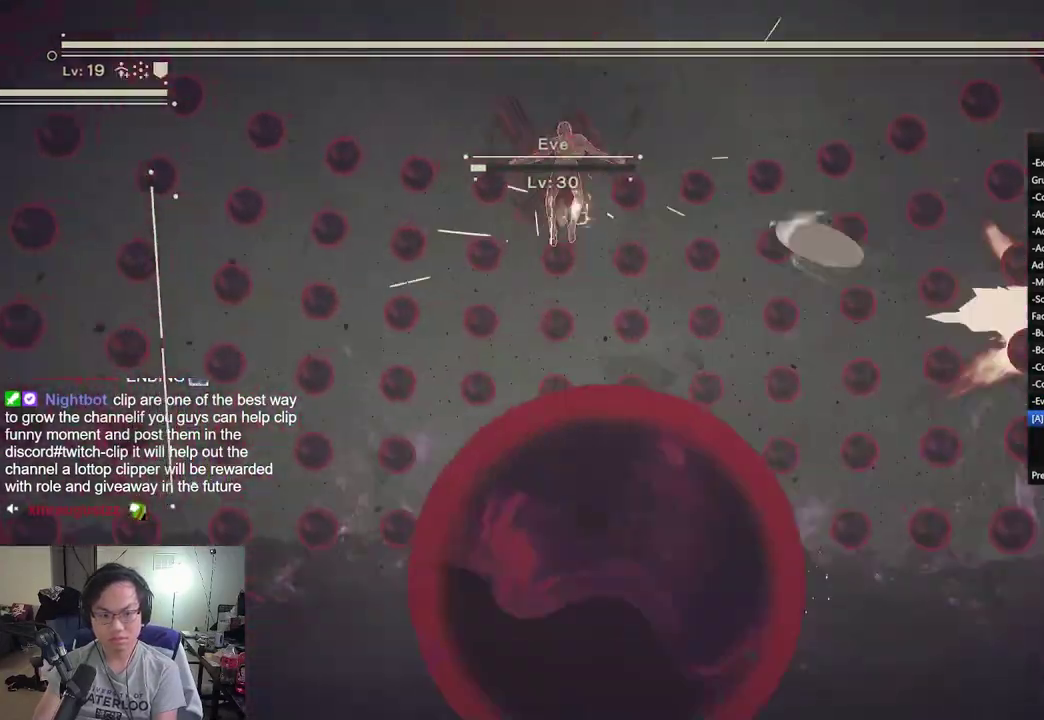
{"dt_ms": 601, "buttons": ["R2"], "left_stick": "up", "right_stick": "center", "events": [[250, "left_stick", "up"]]}
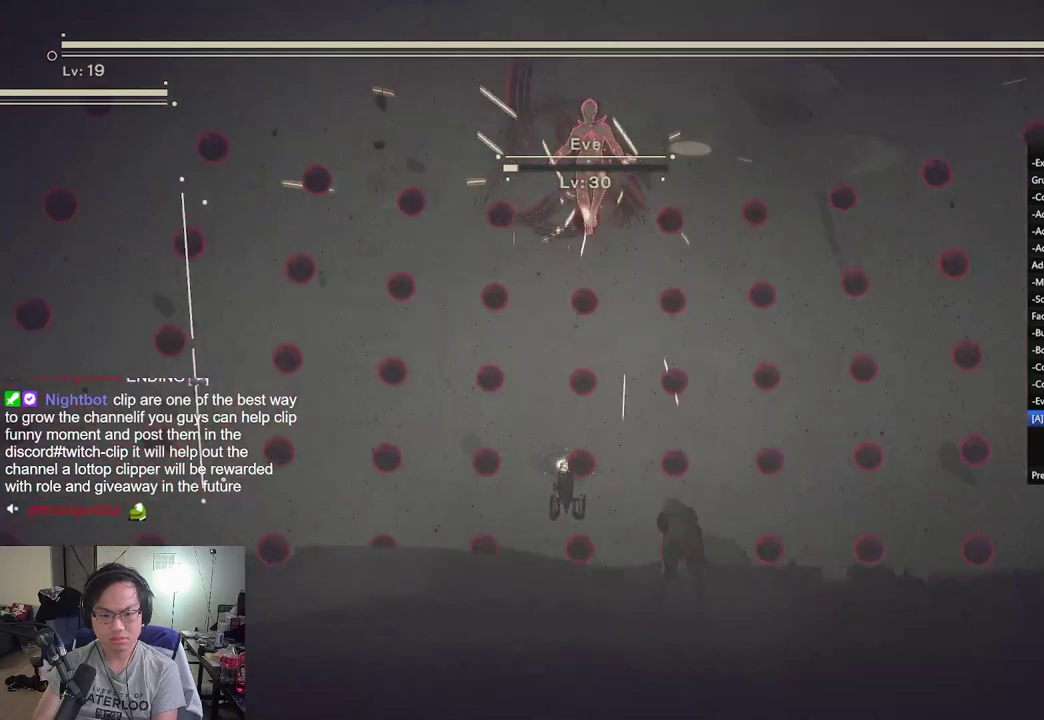
{"dt_ms": 400, "buttons": ["R2"], "left_stick": "up", "right_stick": "center", "events": []}
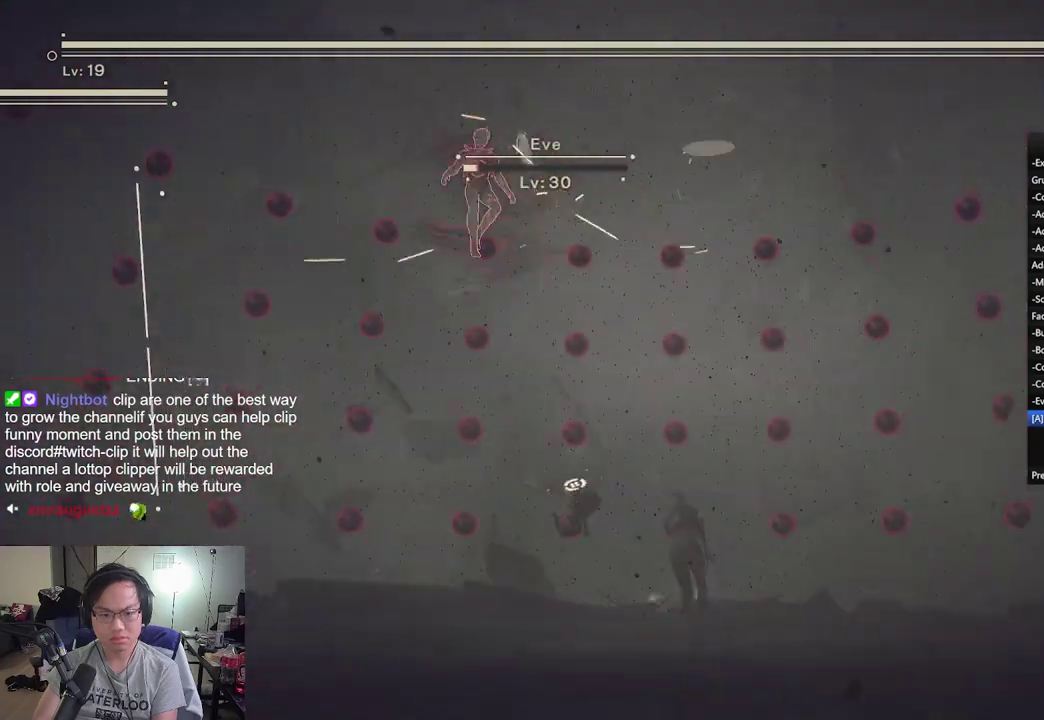
{"dt_ms": 400, "buttons": ["R2"], "left_stick": "up-left", "right_stick": "center", "events": [[100, "left_stick", "up-left"]]}
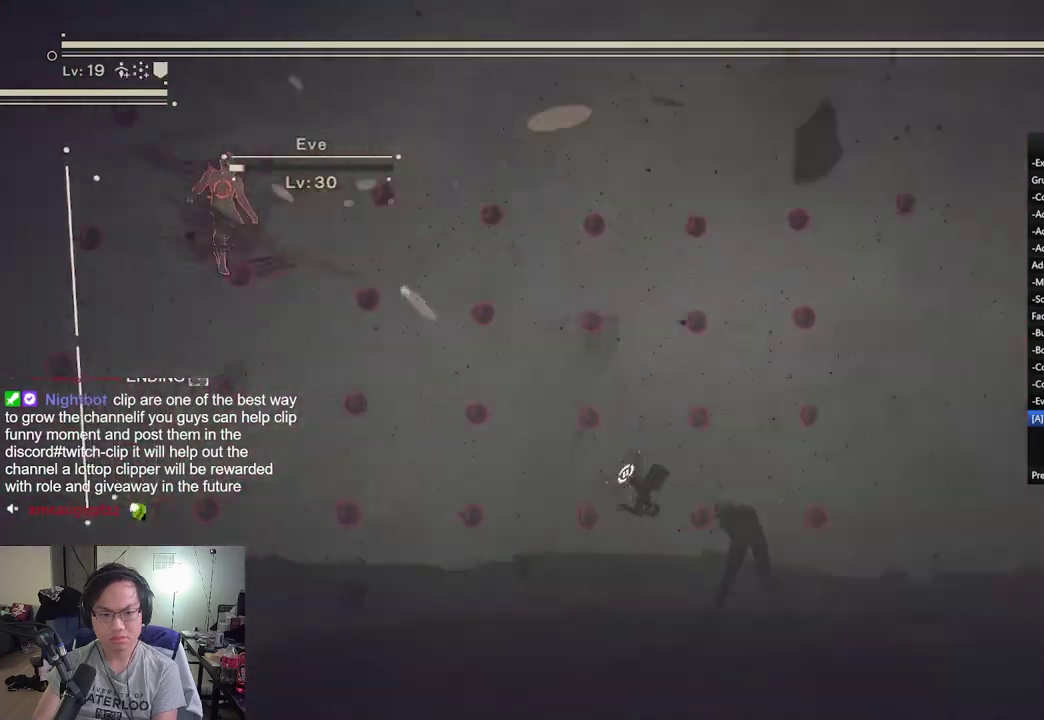
{"dt_ms": 601, "buttons": ["R2"], "left_stick": "up-left", "right_stick": "center", "events": []}
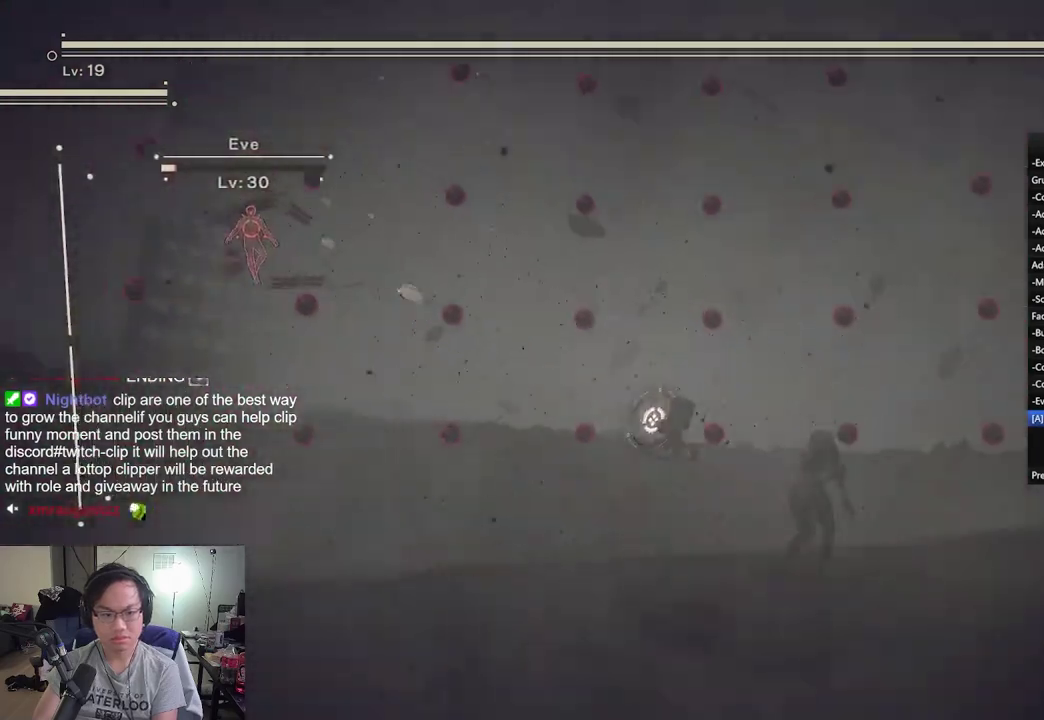
{"dt_ms": 501, "buttons": ["R2"], "left_stick": "up-left", "right_stick": "center", "events": [[284, "left_stick", "up"], [400, "left_stick", "up-left"]]}
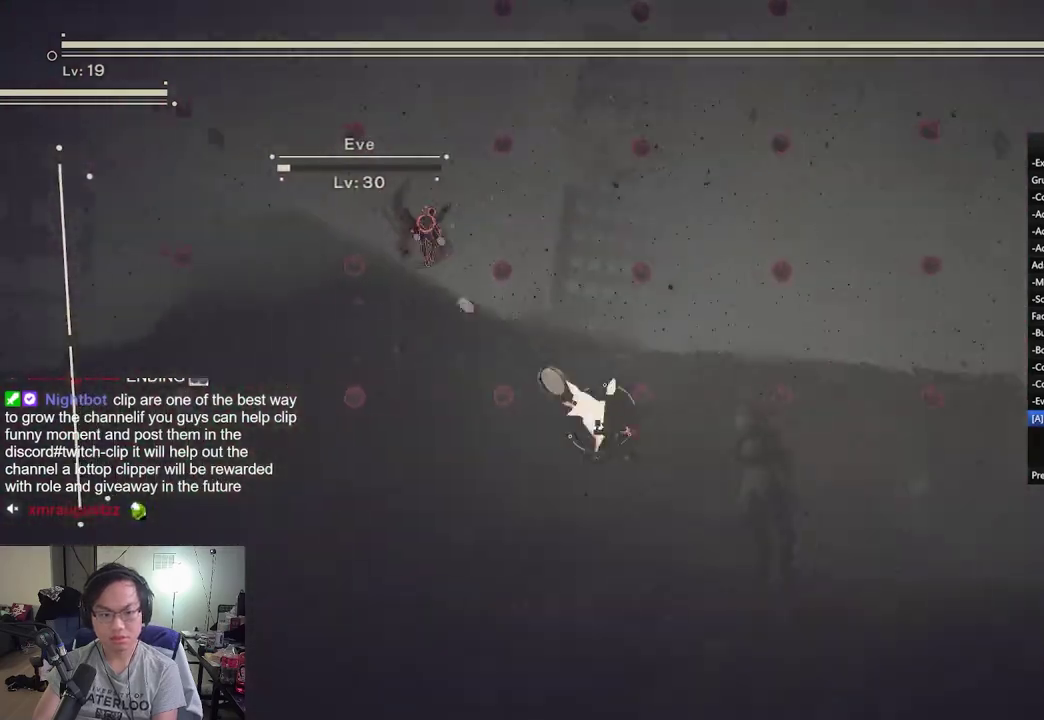
{"dt_ms": 700, "buttons": ["R2"], "left_stick": "up", "right_stick": "center", "events": [[233, "left_stick", "up"]]}
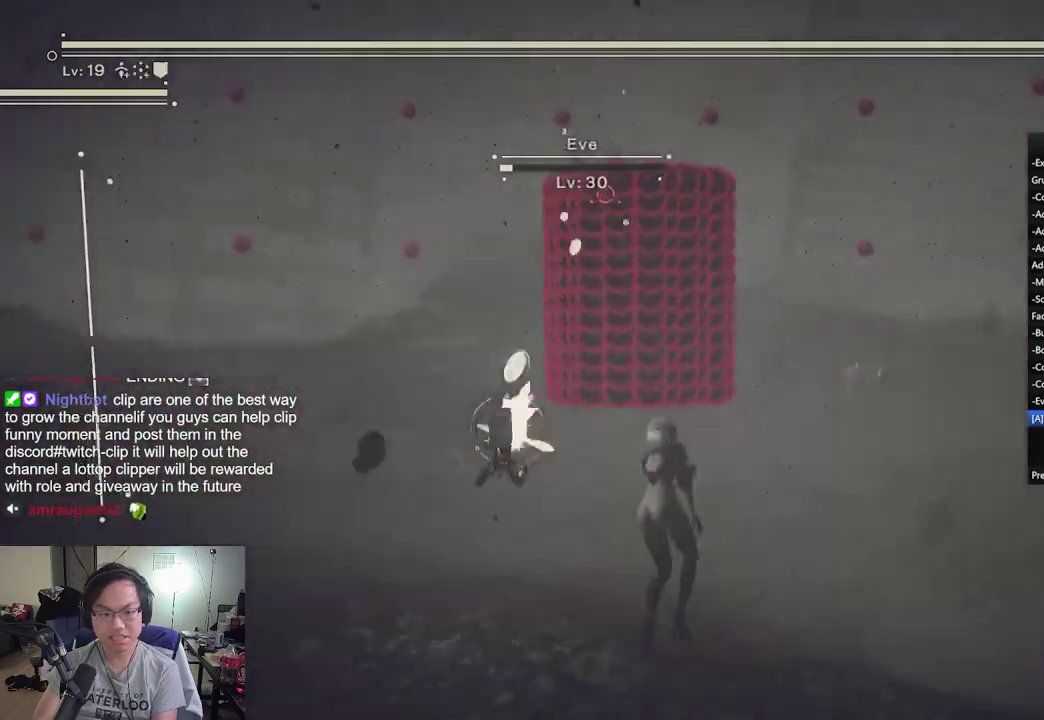
{"dt_ms": 301, "buttons": ["R2"], "left_stick": "up-left", "right_stick": "center", "events": [[200, "left_stick", "up-left"]]}
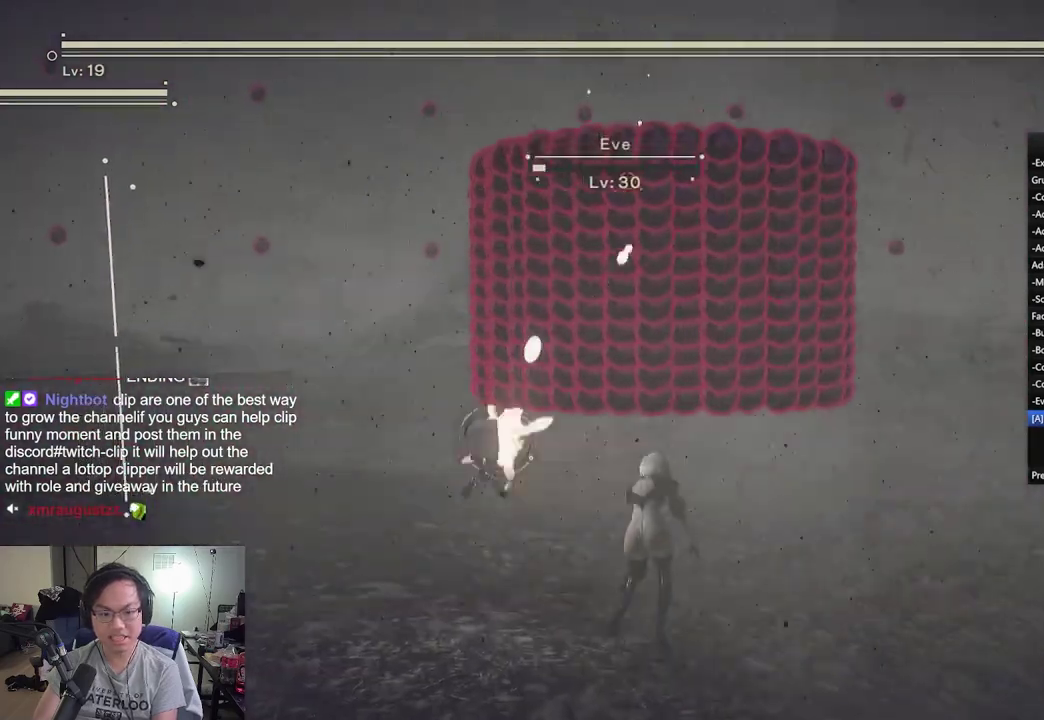
{"dt_ms": 500, "buttons": ["R2"], "left_stick": "up-left", "right_stick": "center", "events": []}
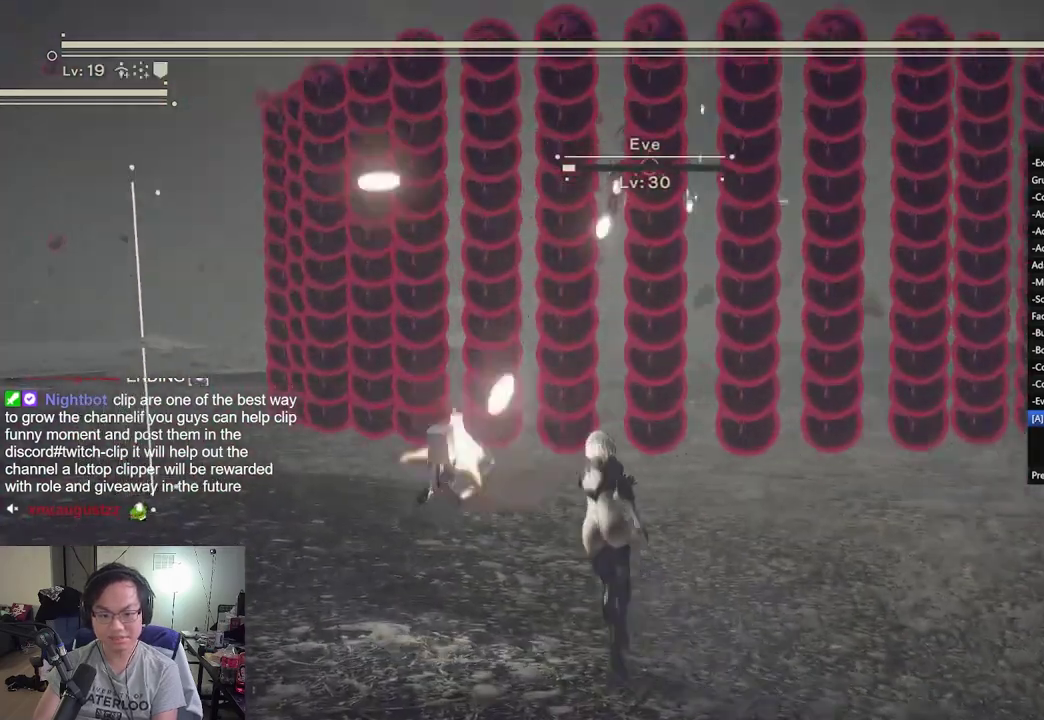
{"dt_ms": 601, "buttons": ["R2"], "left_stick": "up", "right_stick": "center", "events": [[200, "left_stick", "up"]]}
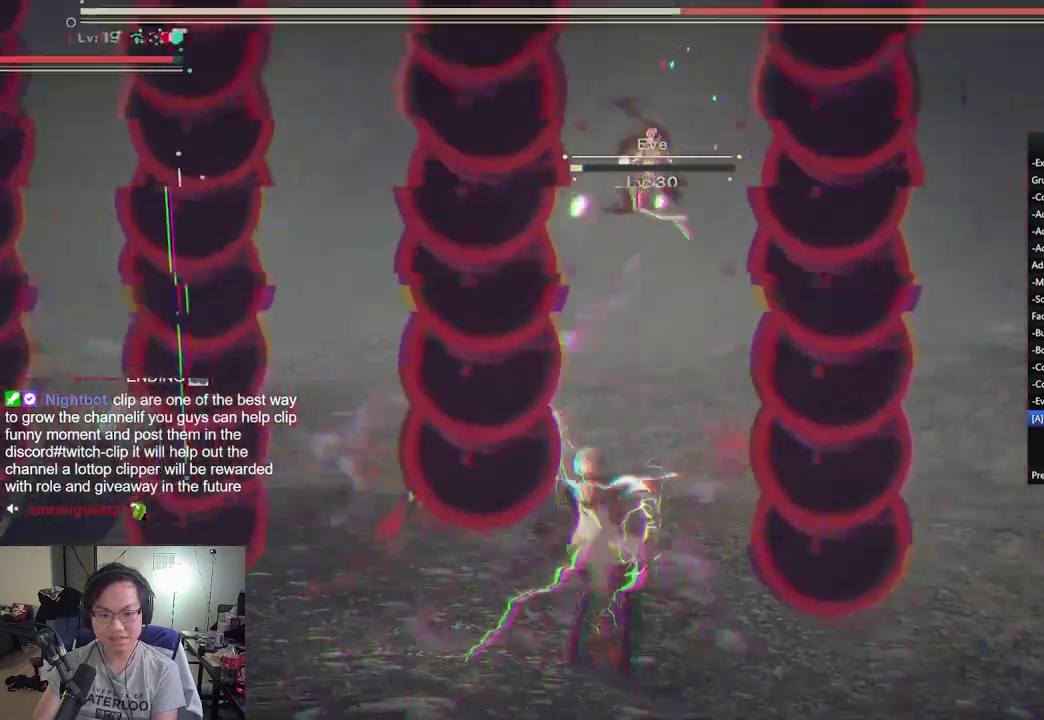
{"dt_ms": 500, "buttons": ["R2", "DPAD_DOWN"], "left_stick": "up", "right_stick": "center", "events": [[433, "DPAD_DOWN", "down"]]}
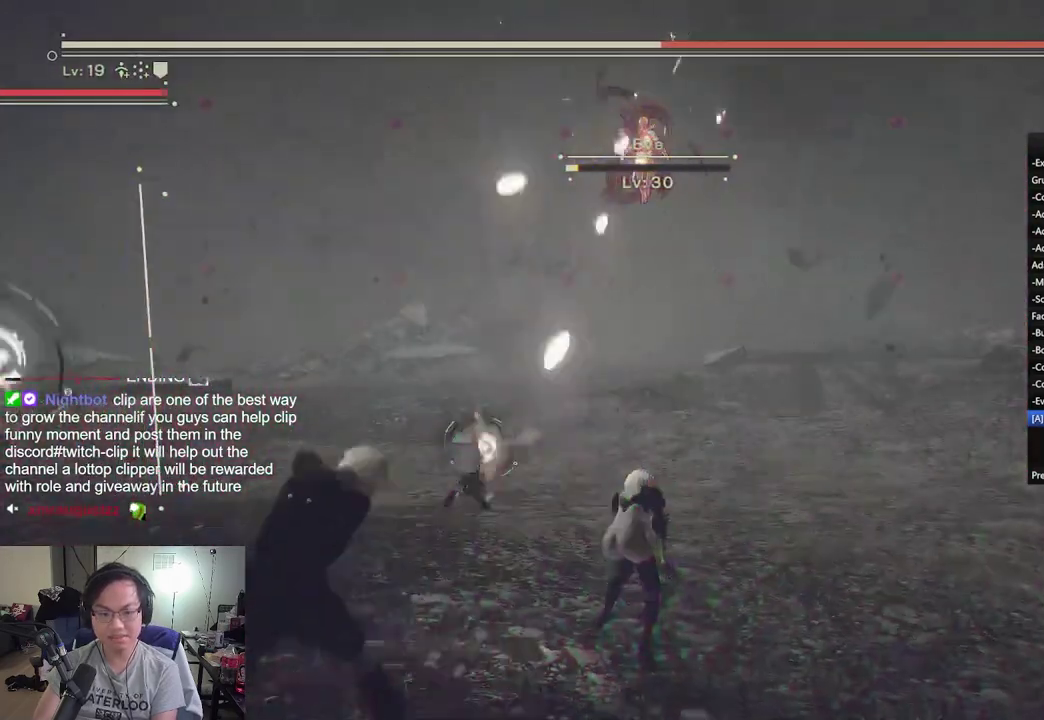
{"dt_ms": 384, "buttons": ["B", "R2"], "left_stick": "up", "right_stick": "center", "events": [[34, "DPAD_DOWN", "up"], [167, "B", "down"], [267, "B", "up"], [317, "B", "down"]]}
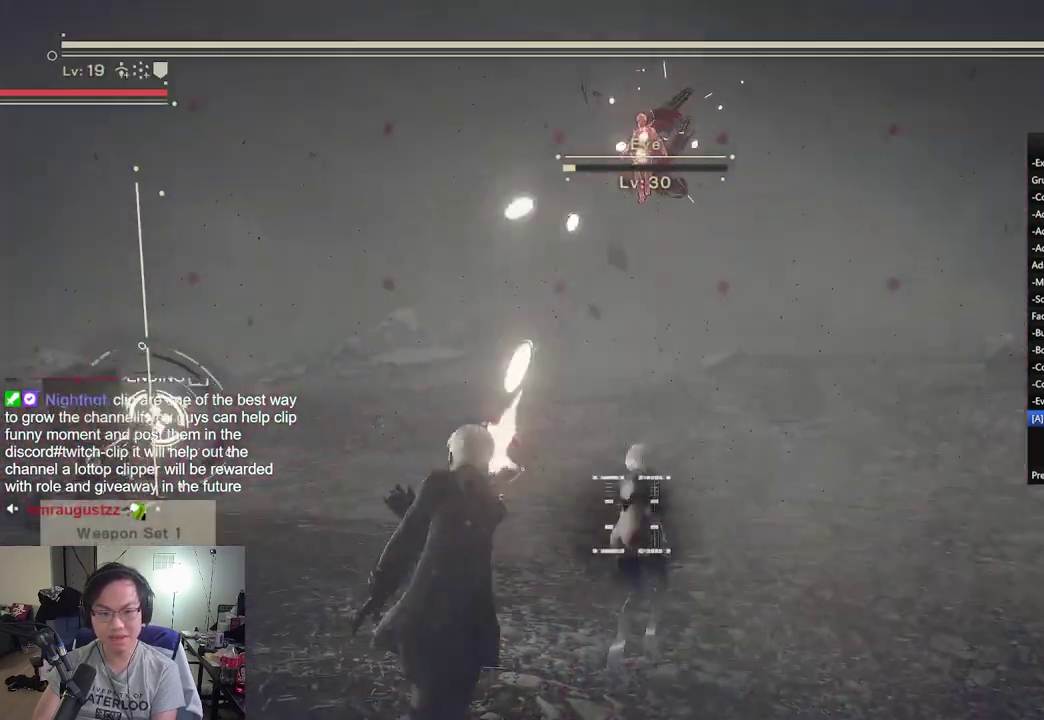
{"dt_ms": 701, "buttons": ["R2"], "left_stick": "up", "right_stick": "center", "events": [[17, "B", "up"]]}
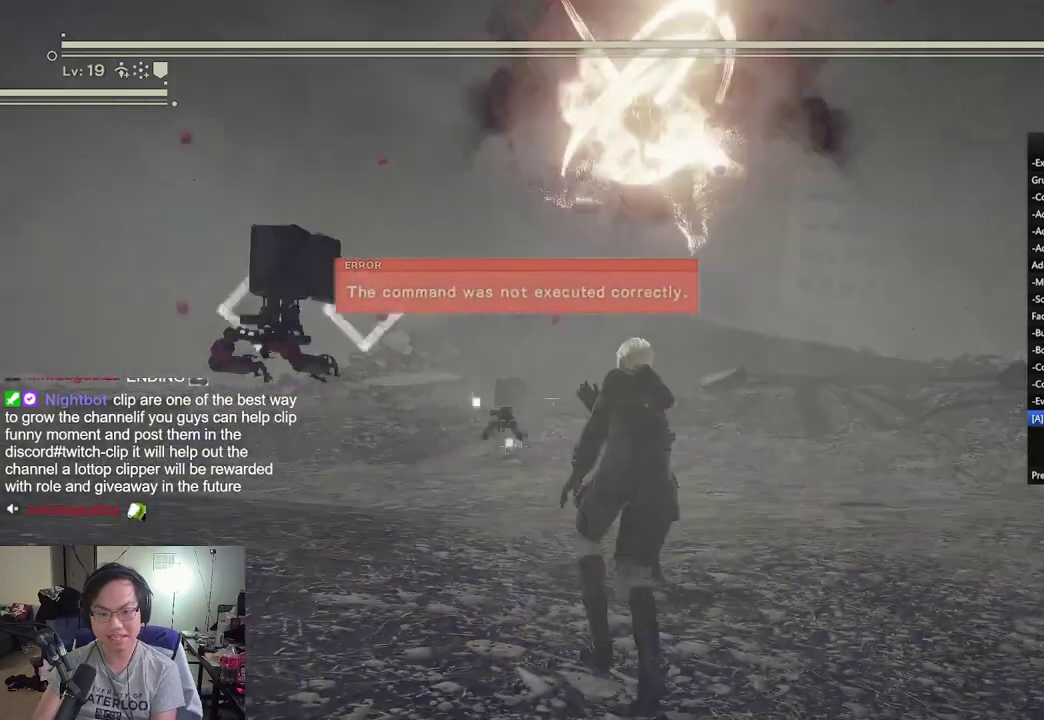
{"dt_ms": 300, "buttons": ["R2"], "left_stick": "up", "right_stick": "down", "events": [[183, "right_stick", "down"]]}
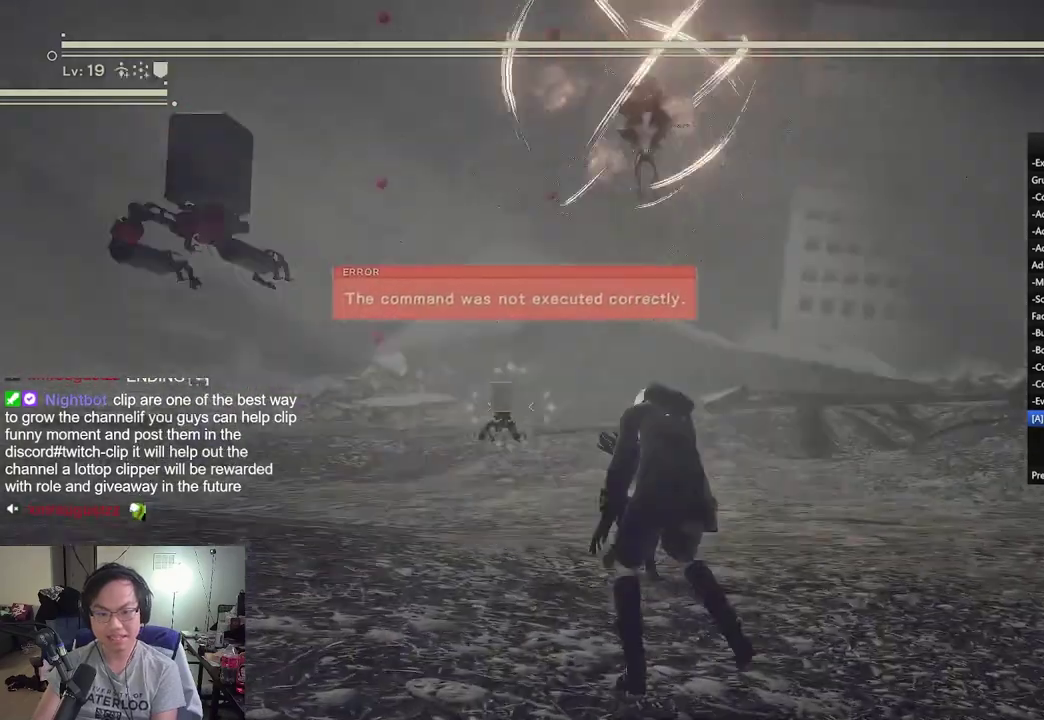
{"dt_ms": 500, "buttons": ["R1"], "left_stick": "up", "right_stick": "down-right"}